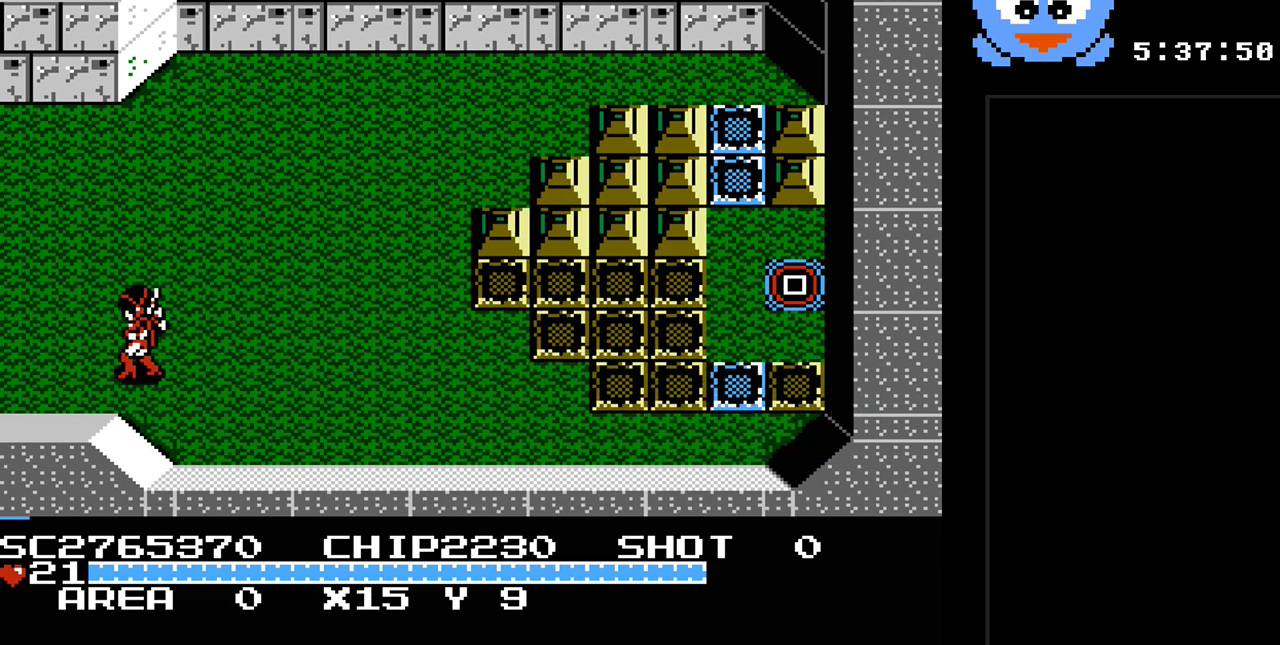
Gameplay with a controller (Nintendo layout); each line is a JSON object with the inputs held at the frame after it. "events" lists button and stick changes between this image and that frame as [ms after this image, input, new state], when the widget could be followed in between. Not read: L3 R3.
{"buttons": ["DPAD_LEFT"], "events": []}
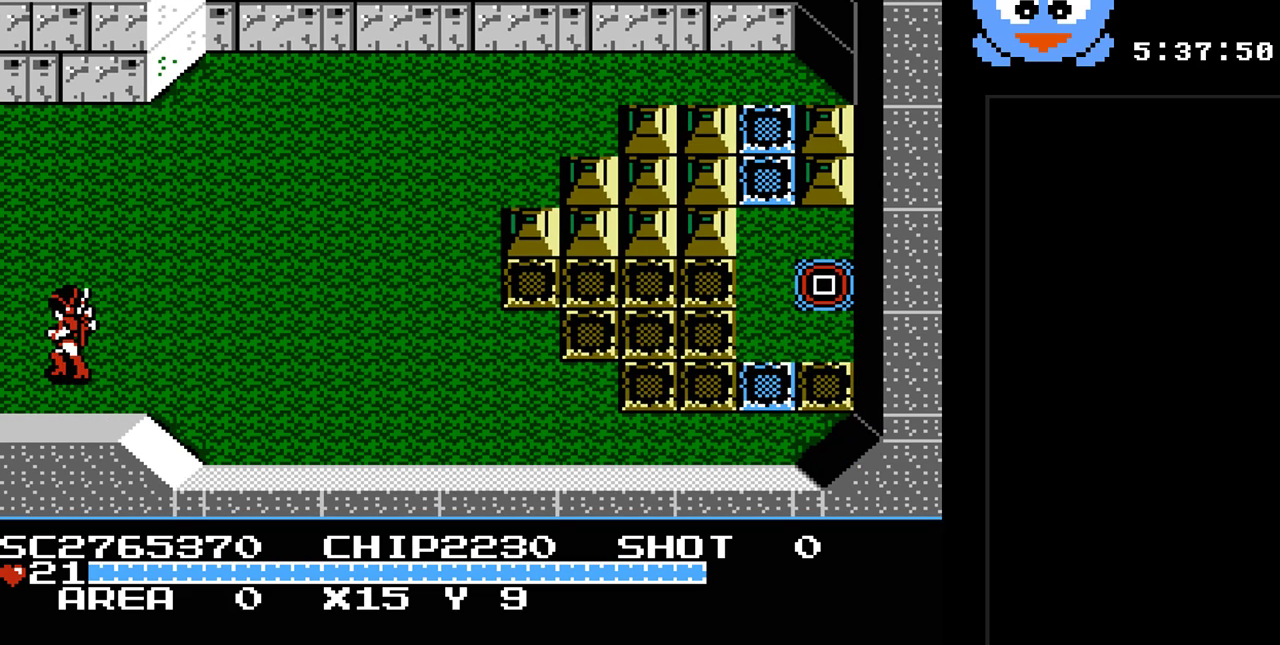
{"buttons": [], "events": [[217, "DPAD_LEFT", "up"]]}
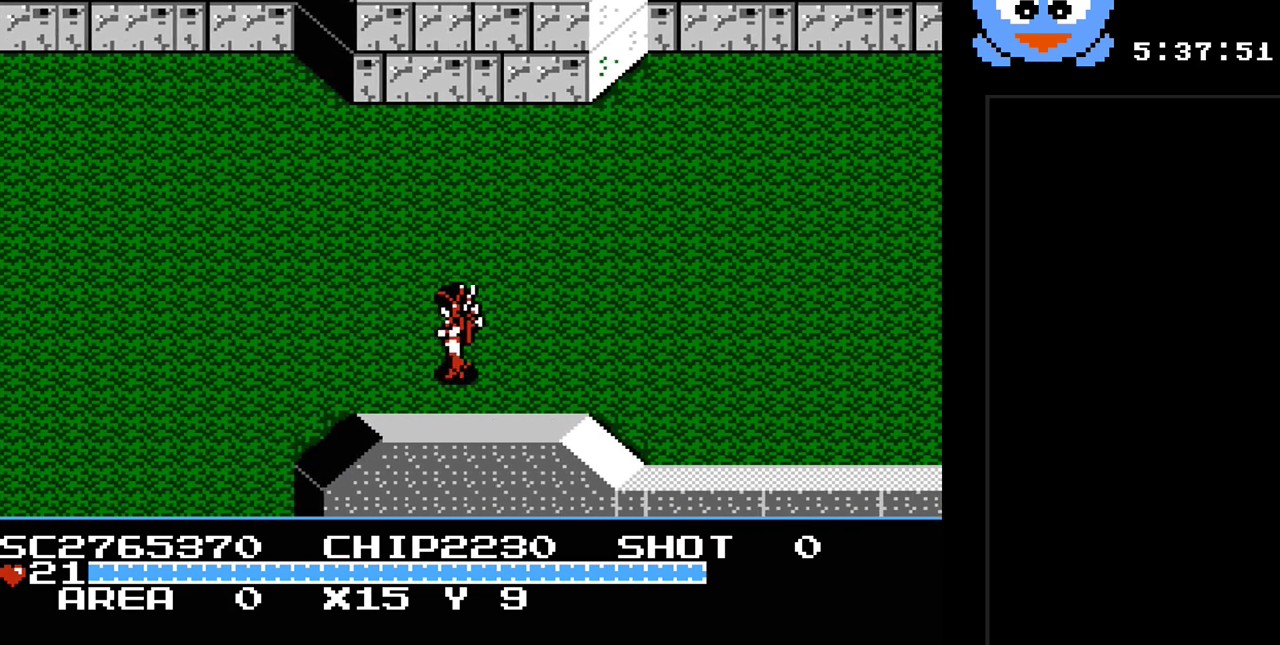
{"buttons": ["DPAD_LEFT"], "events": [[267, "DPAD_LEFT", "down"]]}
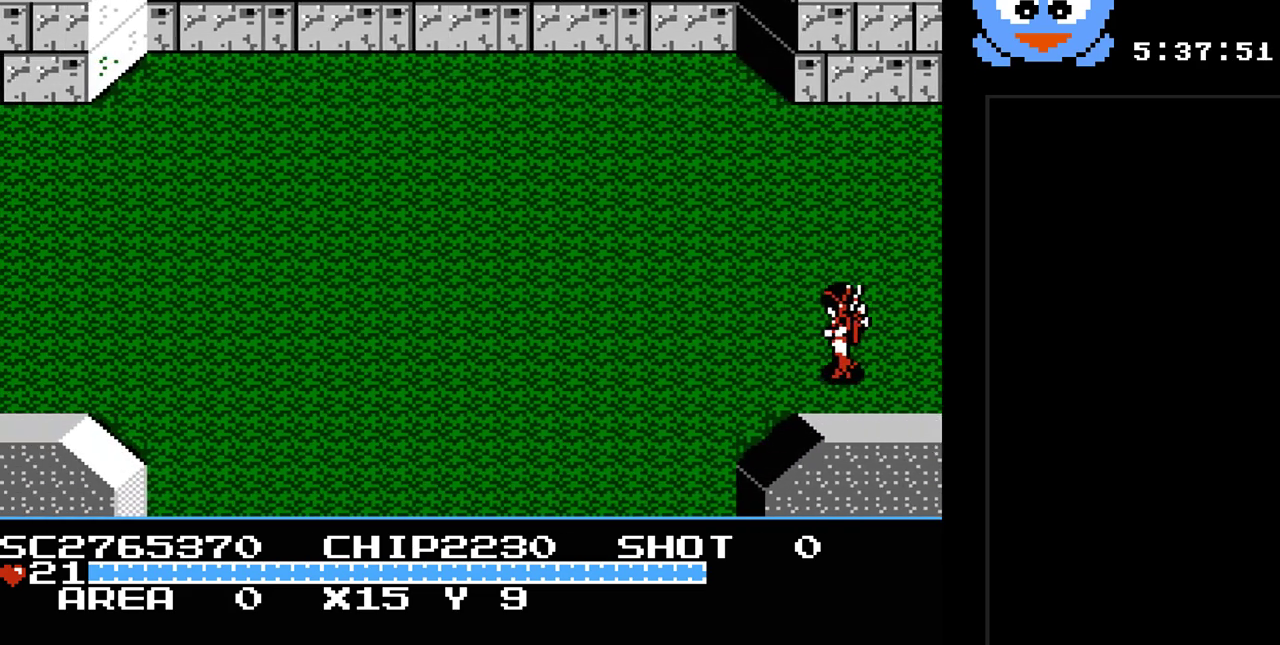
{"buttons": ["DPAD_LEFT"], "events": []}
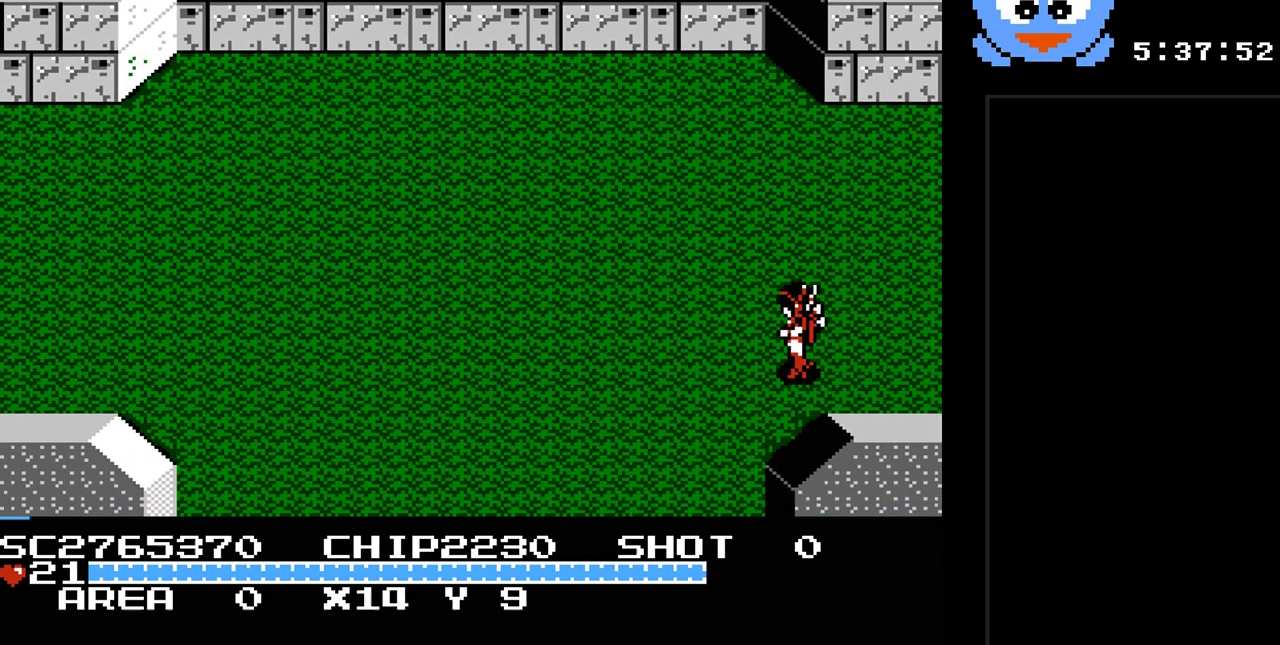
{"buttons": ["DPAD_DOWN"], "events": [[350, "DPAD_DOWN", "down"], [417, "DPAD_LEFT", "up"]]}
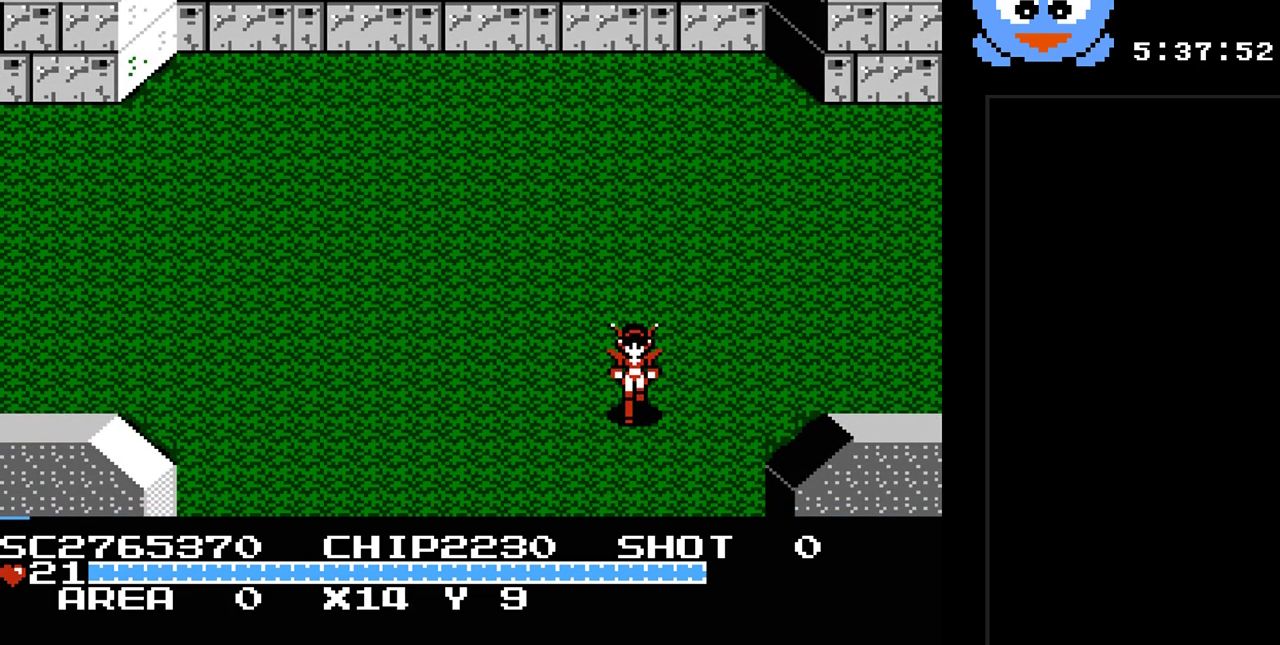
{"buttons": ["DPAD_DOWN"], "events": []}
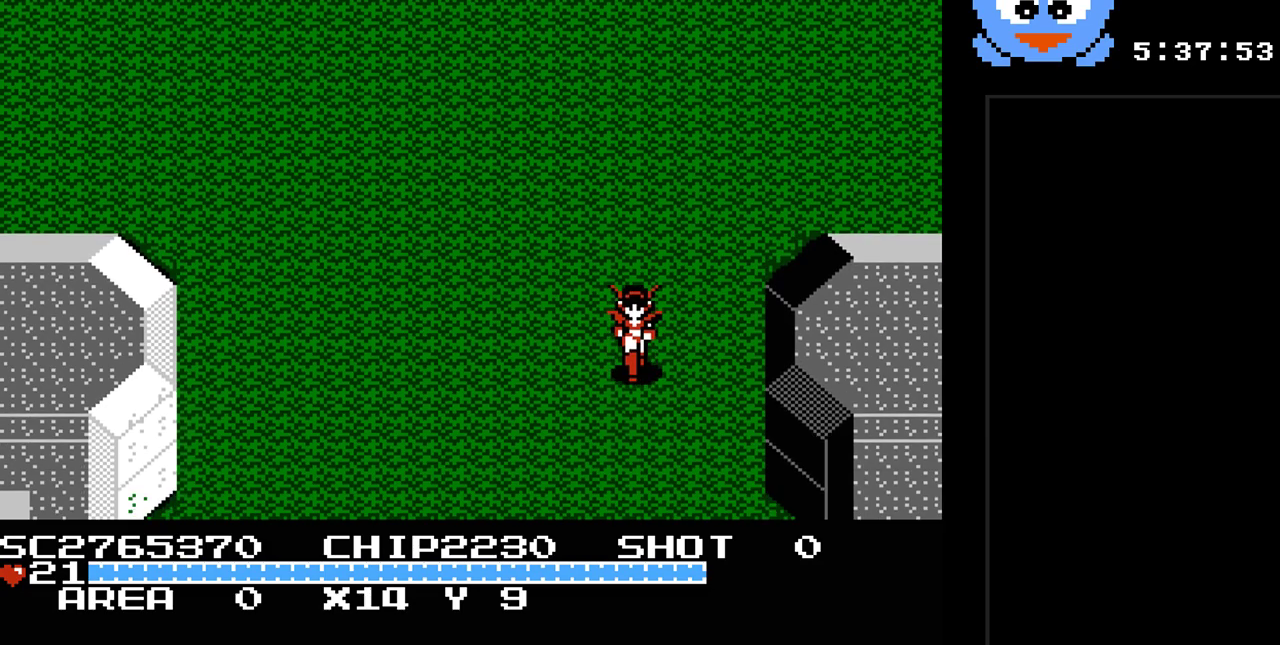
{"buttons": [], "events": [[50, "DPAD_DOWN", "up"]]}
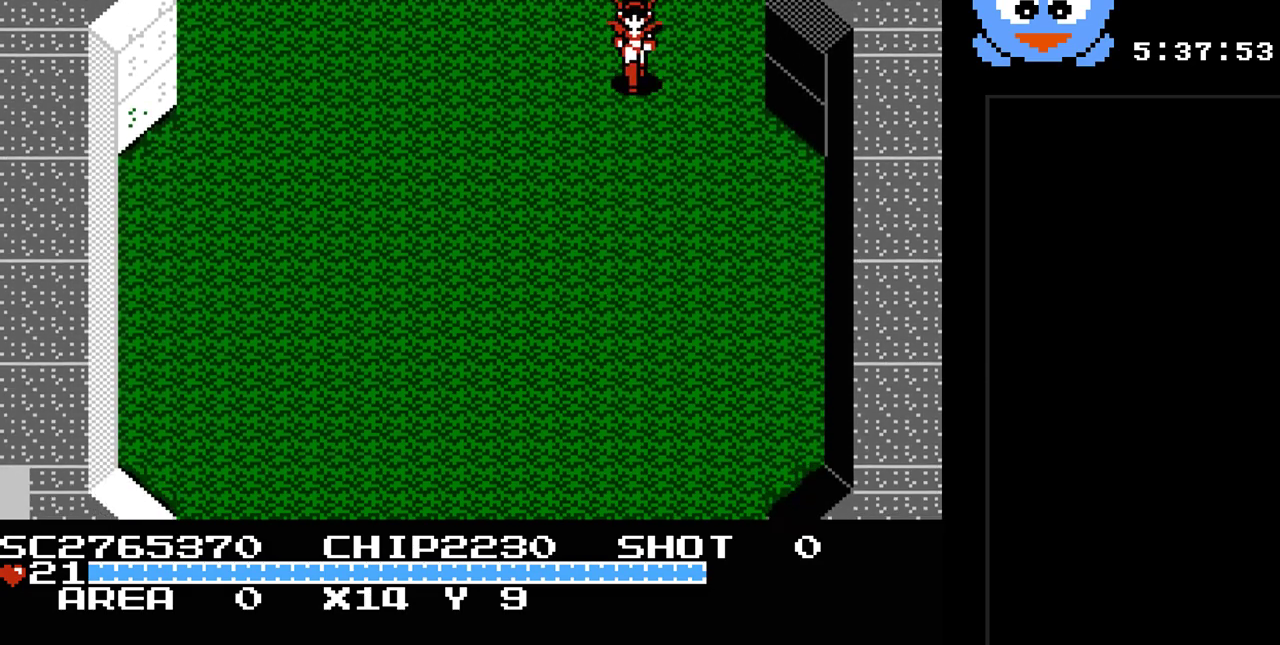
{"buttons": ["DPAD_LEFT"], "events": [[250, "DPAD_LEFT", "down"]]}
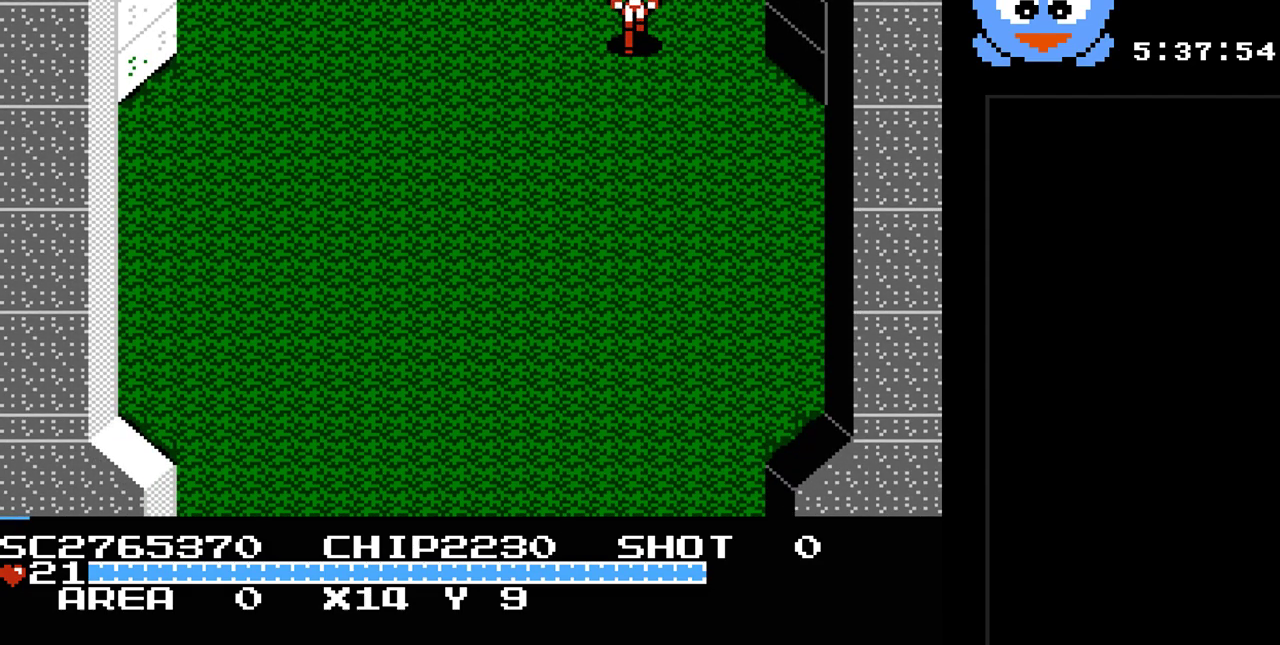
{"buttons": ["DPAD_UP"], "events": [[150, "DPAD_UP", "down"], [500, "DPAD_LEFT", "up"]]}
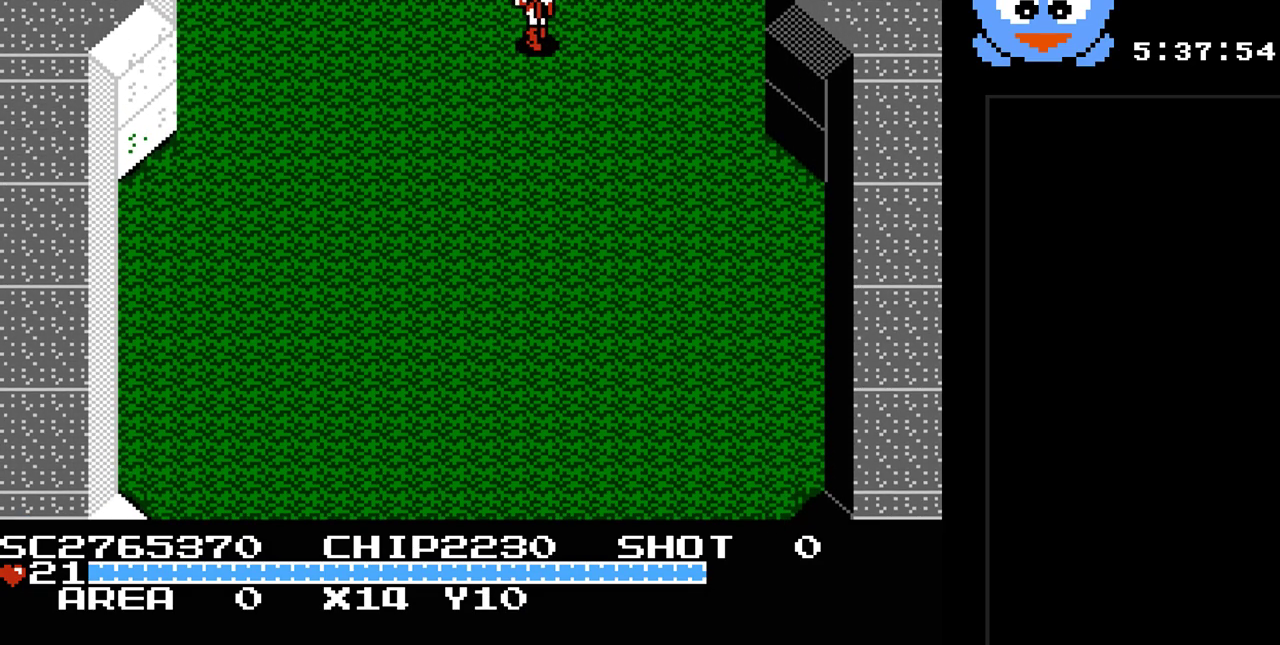
{"buttons": [], "events": [[83, "DPAD_UP", "up"]]}
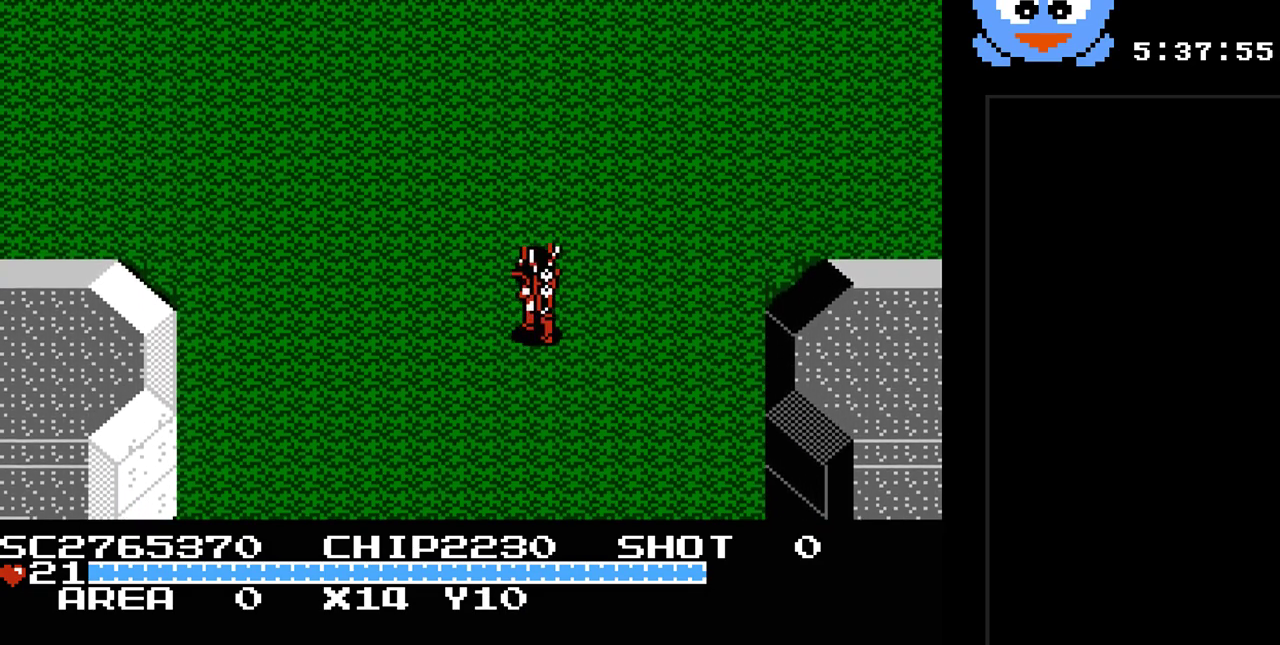
{"buttons": [], "events": []}
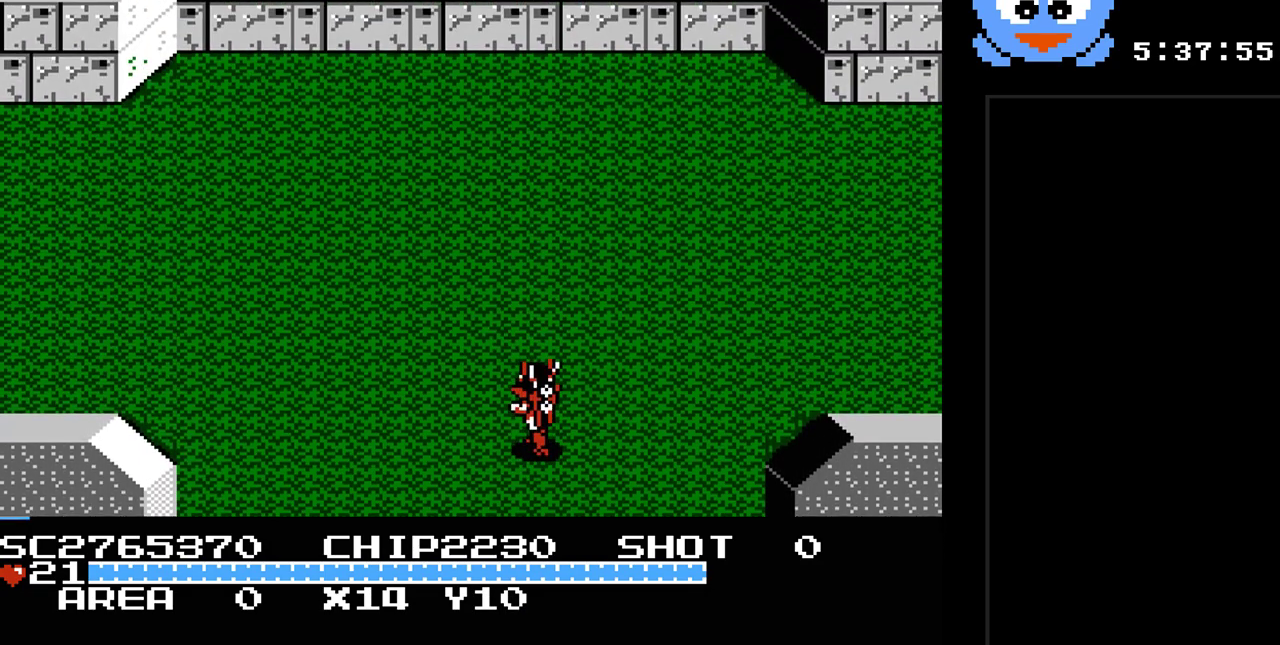
{"buttons": [], "events": [[150, "SELECT", "down"], [300, "SELECT", "up"]]}
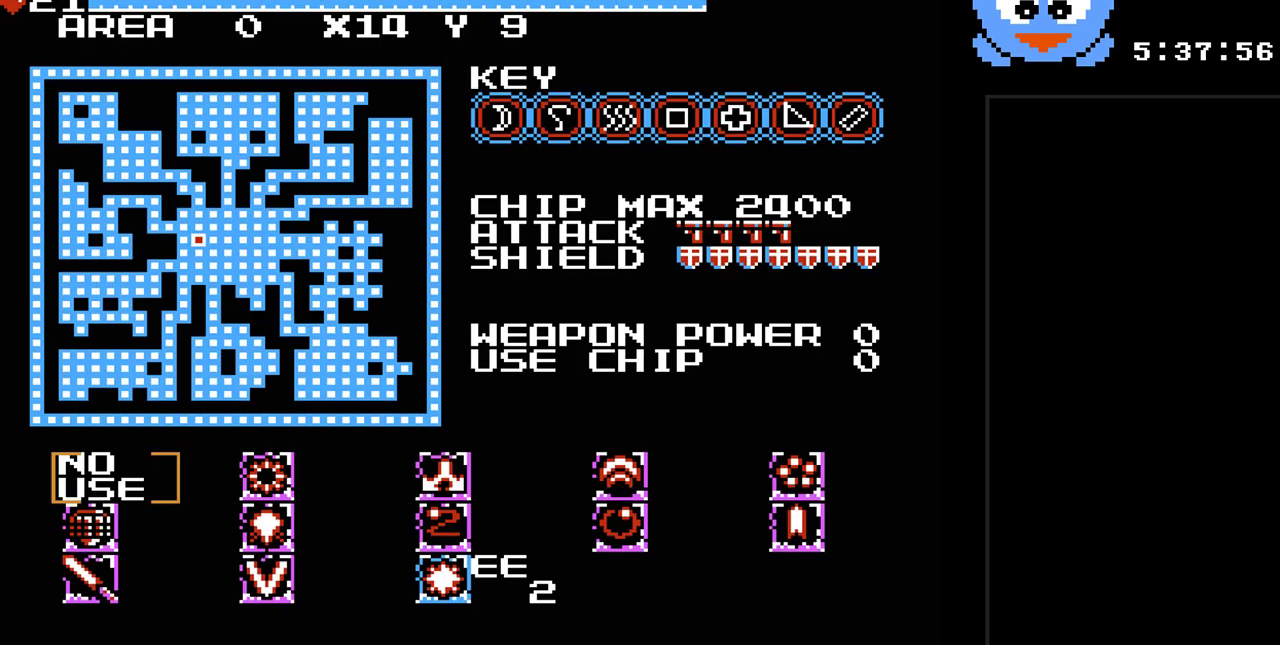
{"buttons": [], "events": []}
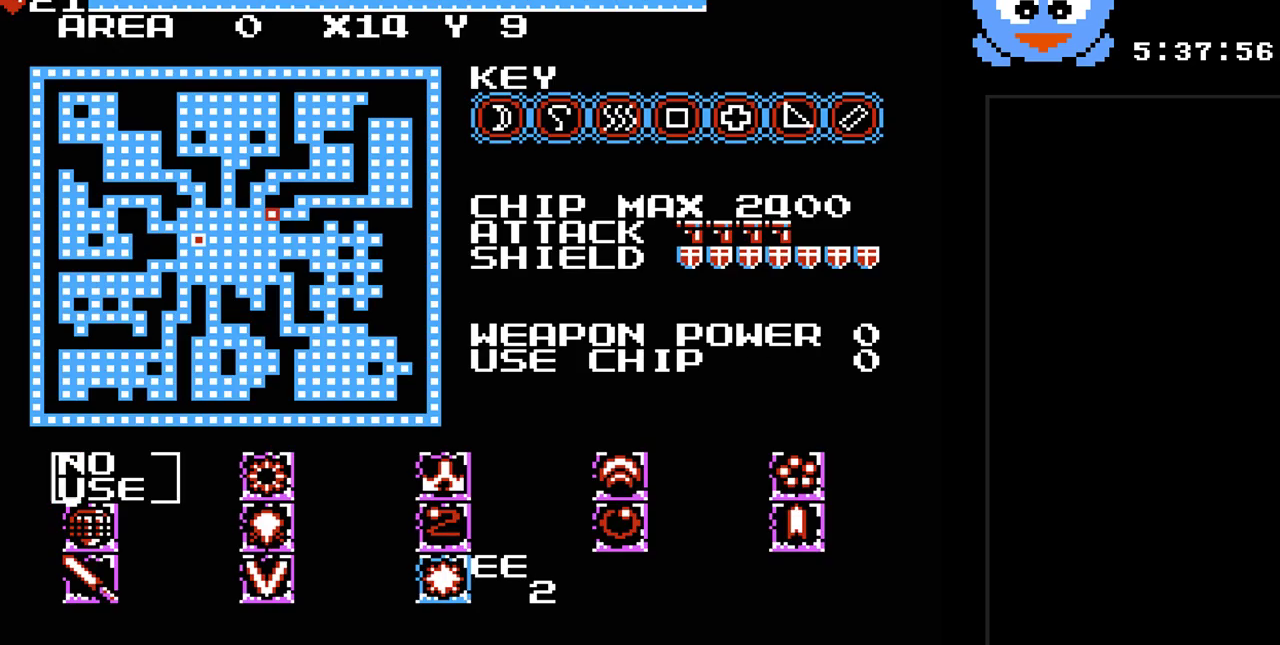
{"buttons": [], "events": [[367, "SELECT", "down"], [483, "SELECT", "up"]]}
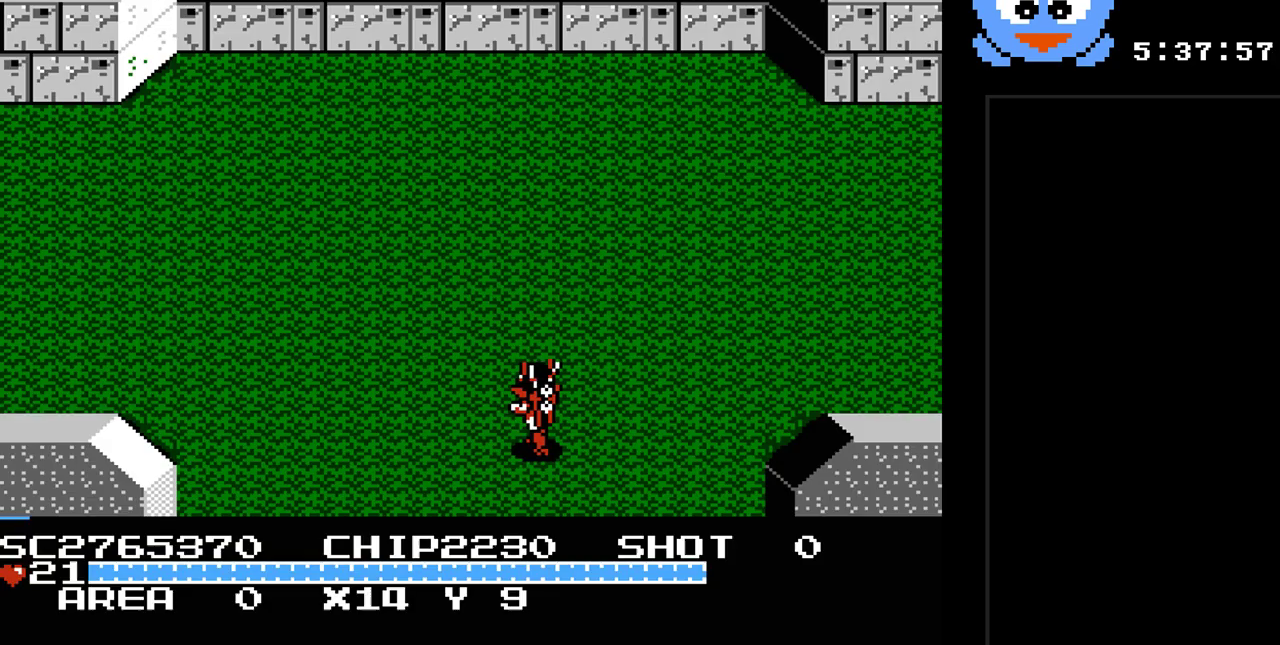
{"buttons": ["DPAD_LEFT"], "events": [[250, "DPAD_LEFT", "down"]]}
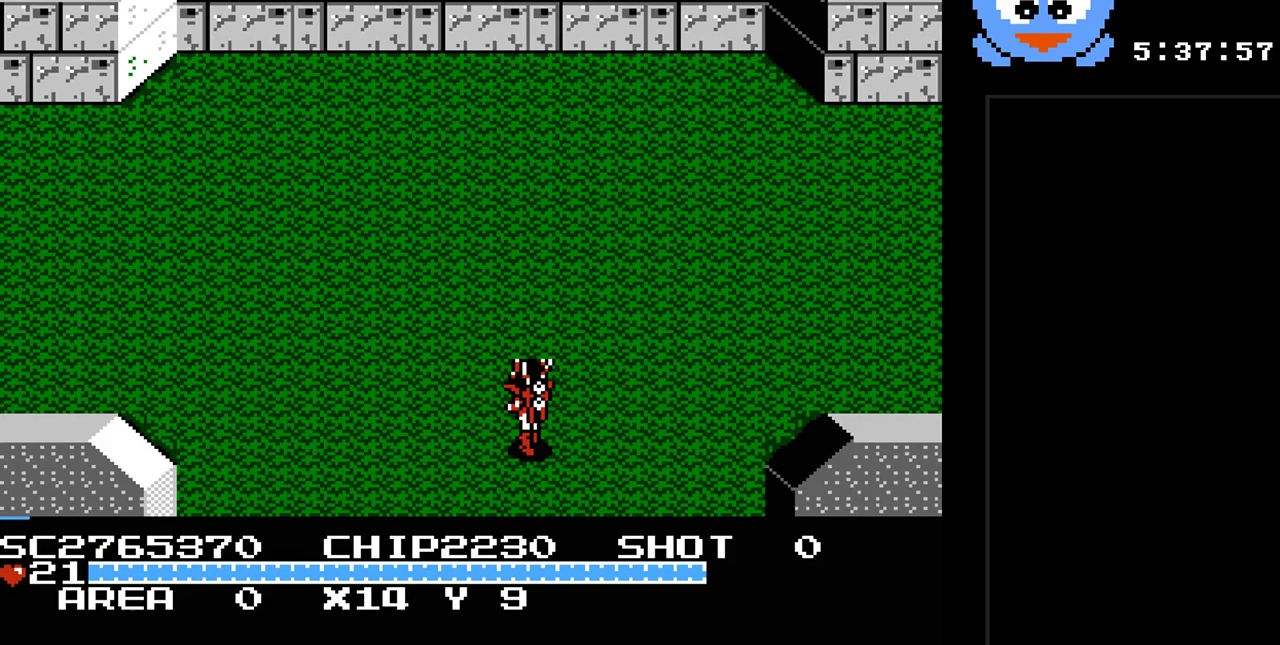
{"buttons": ["Y", "DPAD_DOWN"], "events": [[33, "DPAD_DOWN", "down"], [133, "Y", "down"], [200, "DPAD_LEFT", "up"]]}
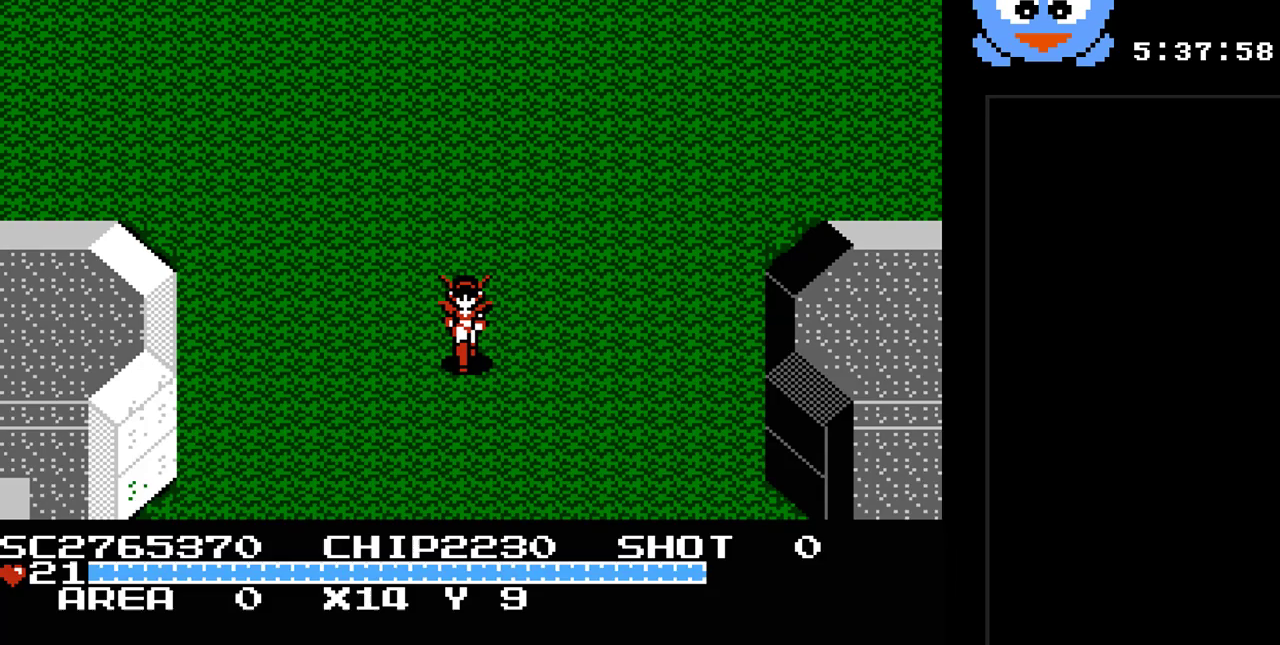
{"buttons": ["DPAD_DOWN"], "events": [[433, "Y", "up"]]}
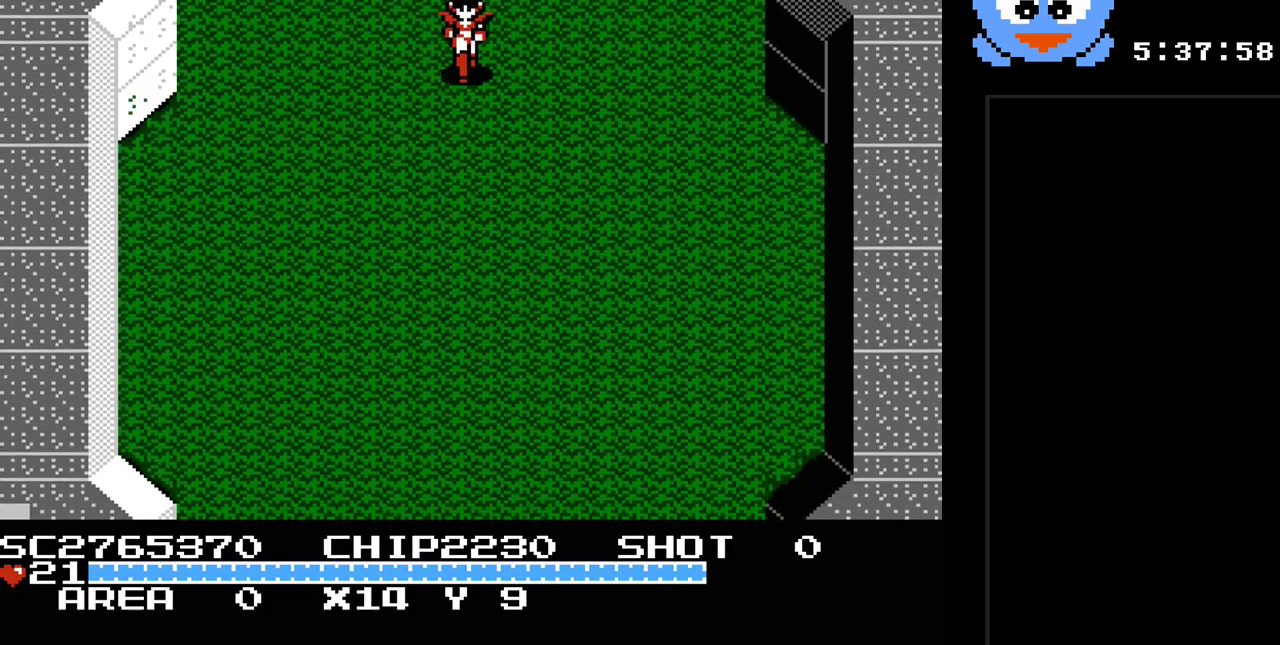
{"buttons": ["Y", "DPAD_DOWN"], "events": [[183, "Y", "down"]]}
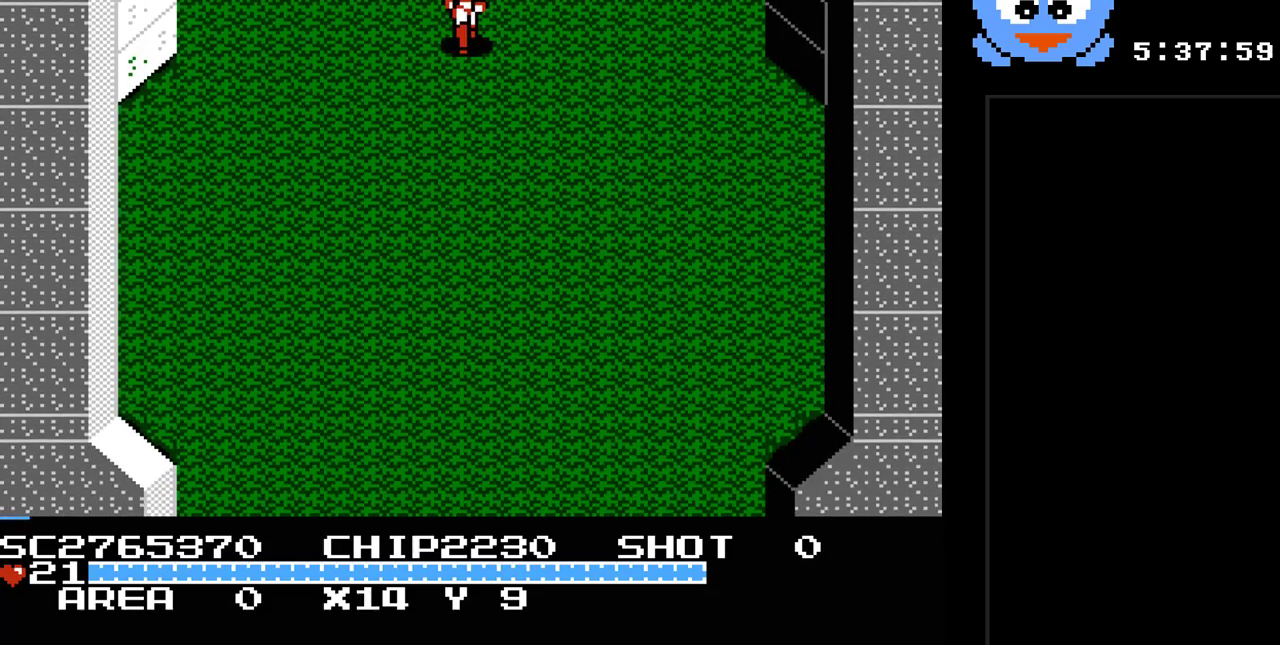
{"buttons": ["Y", "DPAD_DOWN"], "events": []}
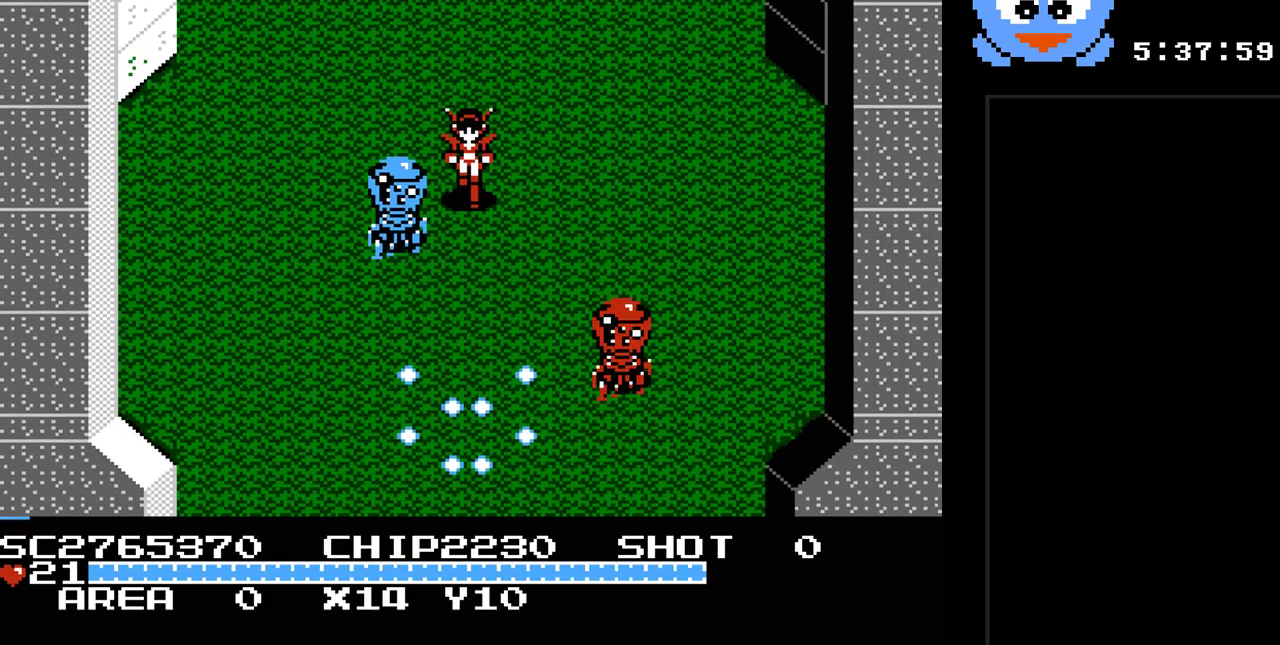
{"buttons": ["Y", "DPAD_DOWN", "DPAD_LEFT"], "events": [[467, "DPAD_LEFT", "down"]]}
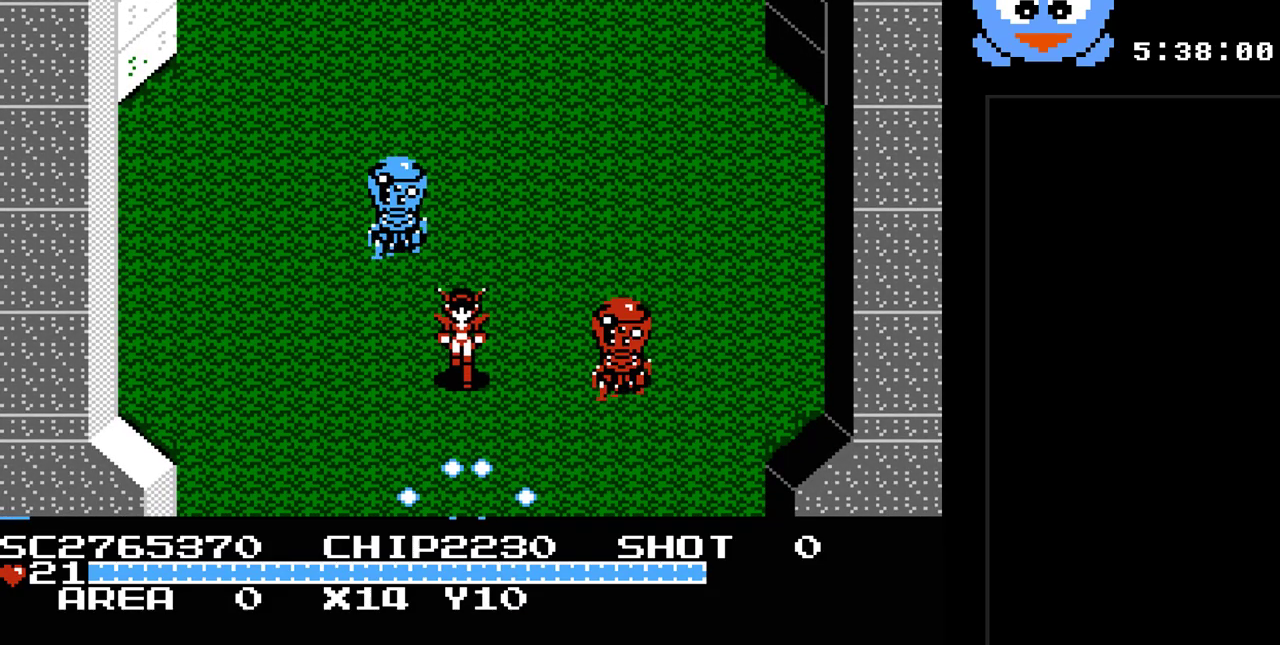
{"buttons": ["DPAD_RIGHT"], "events": [[100, "DPAD_LEFT", "up"], [250, "DPAD_RIGHT", "down"], [283, "DPAD_DOWN", "up"], [350, "Y", "up"]]}
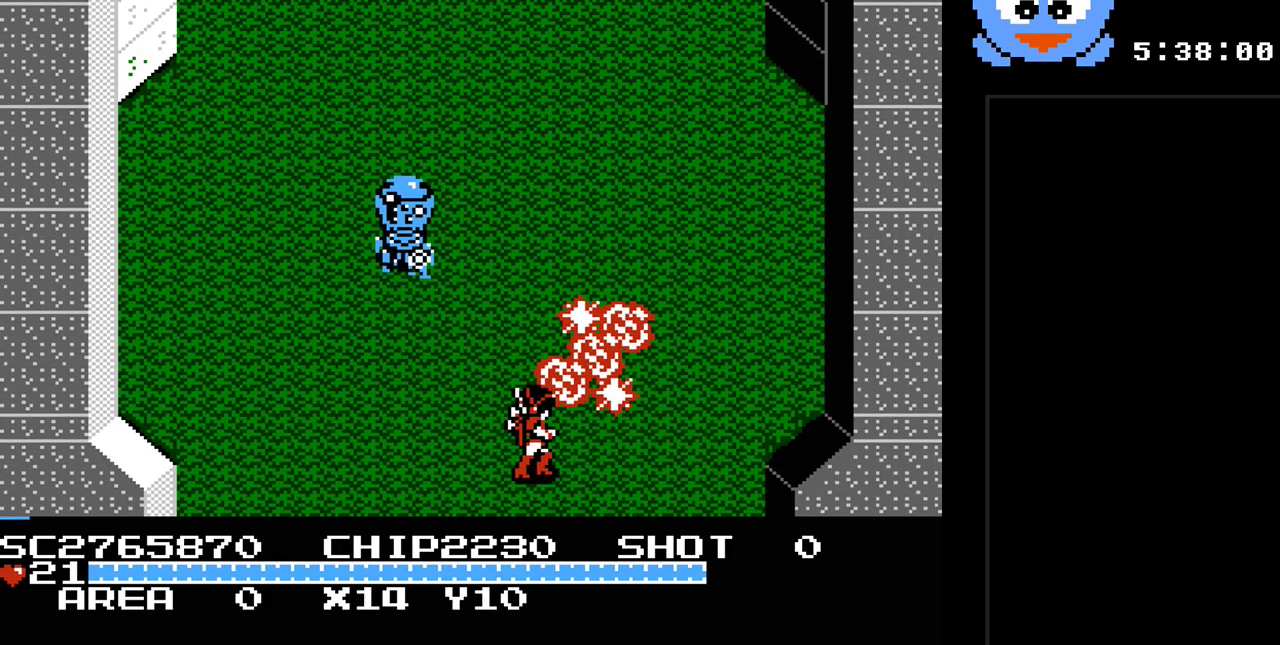
{"buttons": ["Y", "DPAD_RIGHT"], "events": [[17, "DPAD_RIGHT", "up"], [67, "Y", "down"], [300, "DPAD_RIGHT", "down"]]}
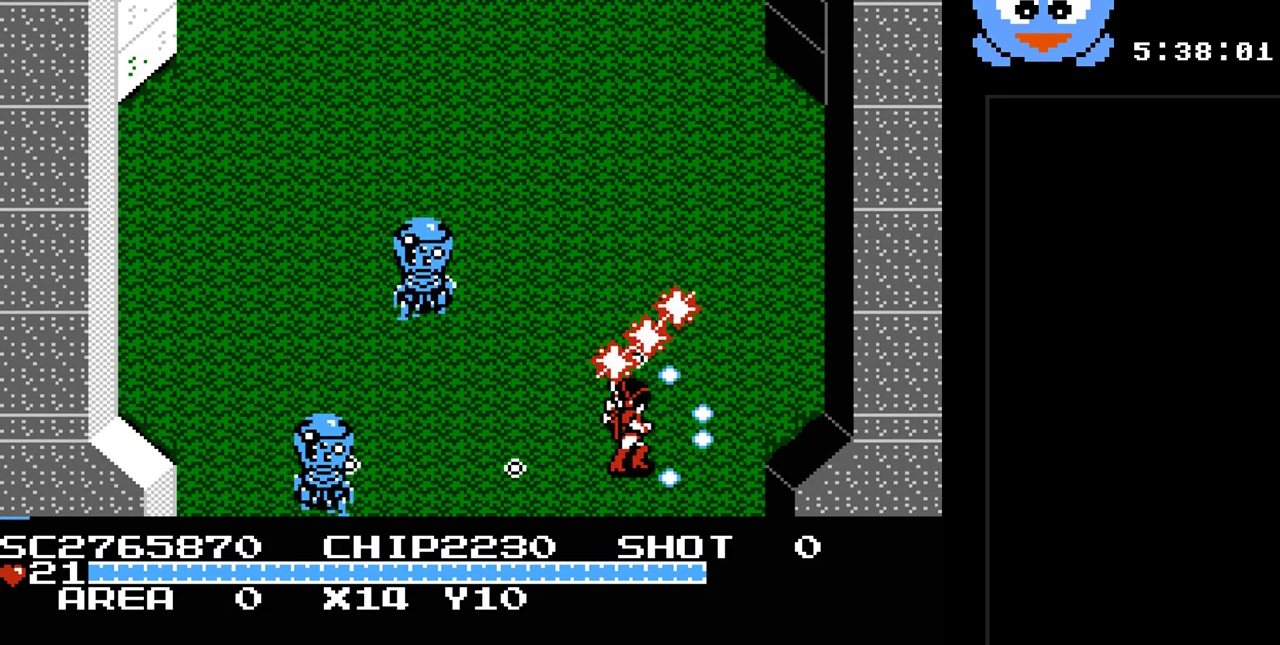
{"buttons": ["Y", "DPAD_UP", "DPAD_LEFT"], "events": [[317, "DPAD_UP", "down"], [333, "DPAD_RIGHT", "up"], [467, "DPAD_LEFT", "down"]]}
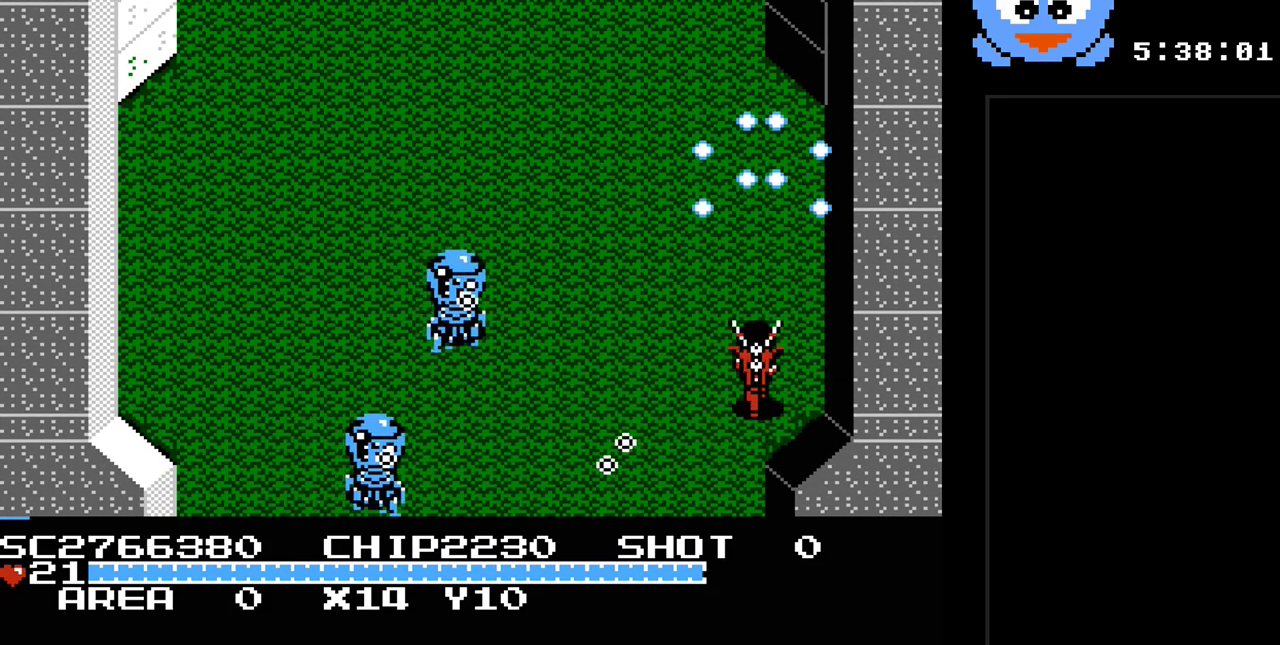
{"buttons": ["Y"], "events": [[33, "DPAD_UP", "up"], [133, "DPAD_LEFT", "up"]]}